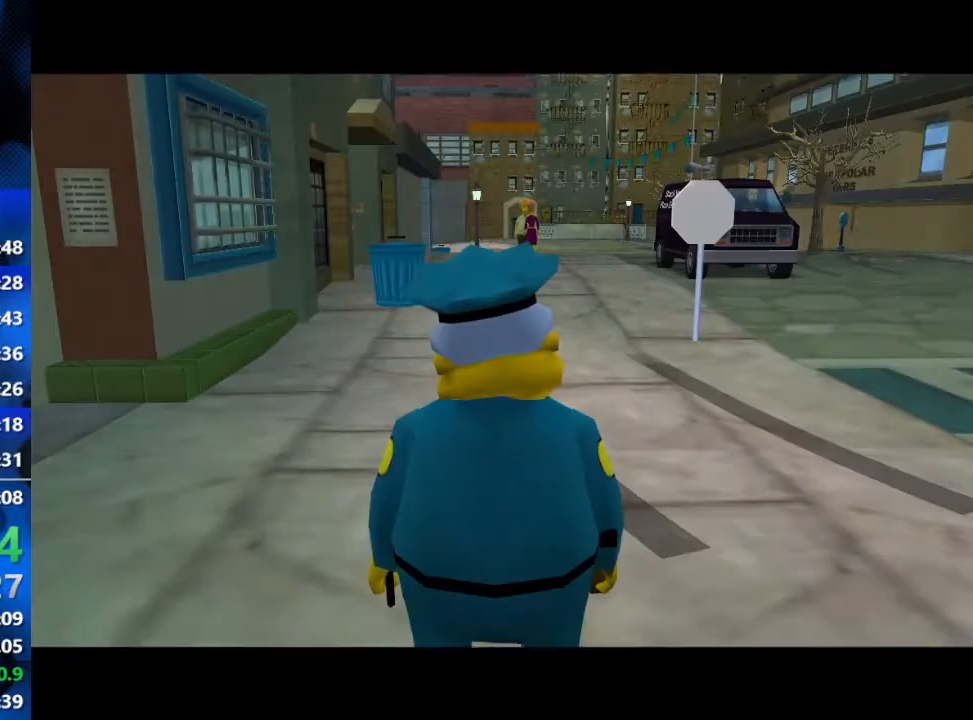
Gameplay with a controller (Xbox layout); each line is a JSON object with the inputs held at the frame after it. "events" lists button and stick changes between this image and that frame as [ms after this image, input, new state], when the widget could be followed in between.
{"buttons": [], "left_stick": "up-right", "right_stick": "center", "events": [[33, "R3", "up"], [450, "left_stick", "up"], [500, "left_stick", "up-right"]]}
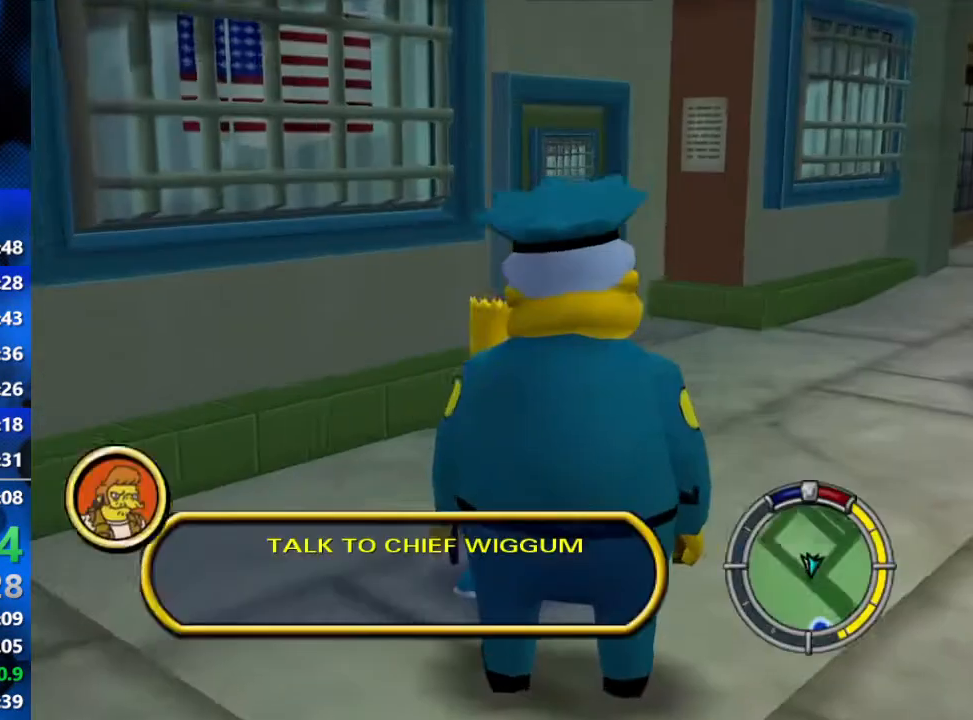
{"buttons": ["B", "R2"], "left_stick": "right", "right_stick": "center", "events": [[200, "left_stick", "right"], [267, "B", "down"], [467, "R2", "down"]]}
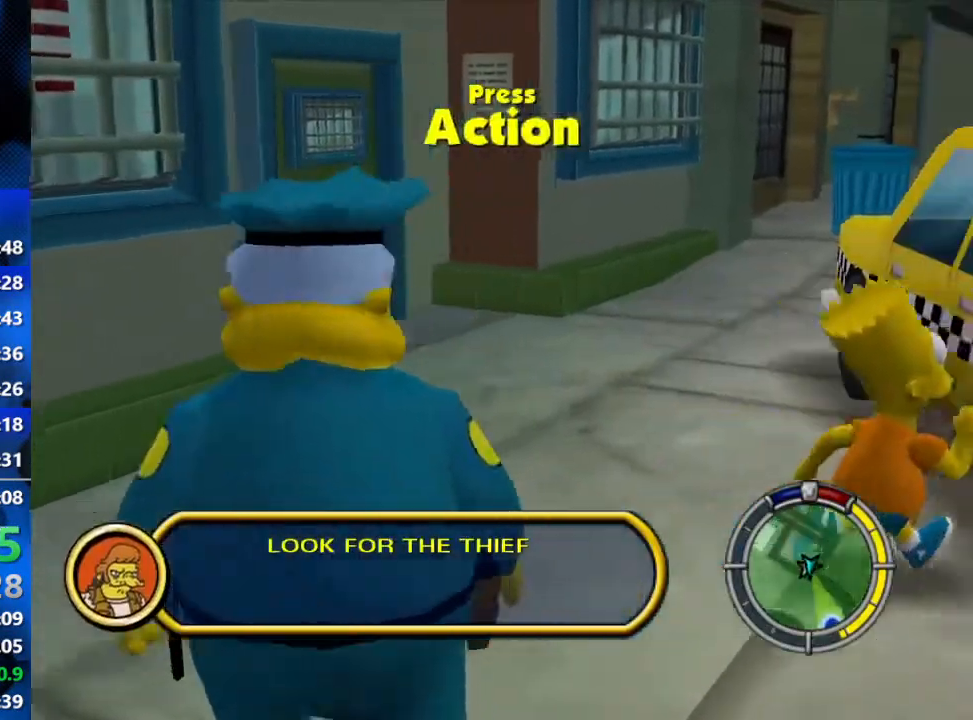
{"buttons": ["R2"], "left_stick": "center", "right_stick": "center", "events": [[100, "left_stick", "up-right"], [150, "Y", "down"], [183, "B", "up"], [300, "Y", "up"], [400, "left_stick", "center"]]}
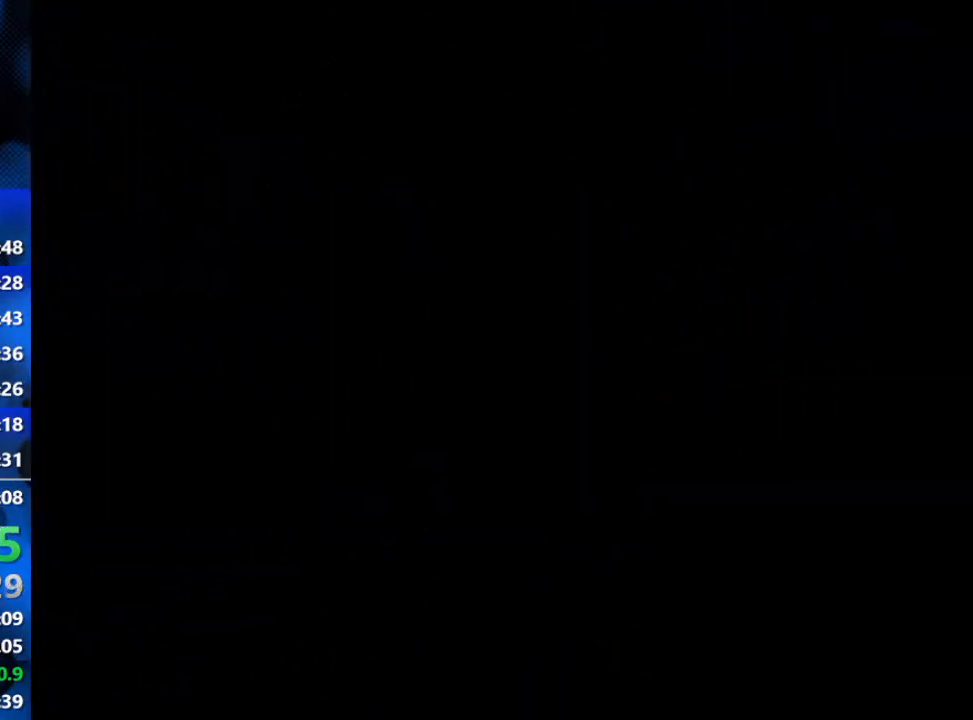
{"buttons": ["R2"], "left_stick": "down-left", "right_stick": "center", "events": [[400, "left_stick", "down-left"]]}
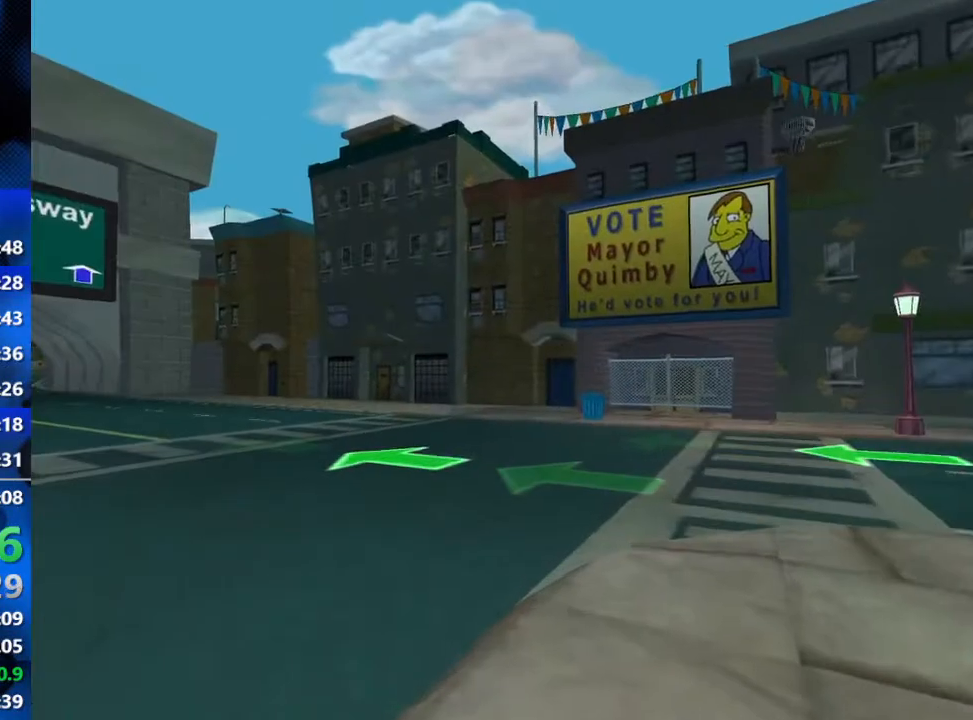
{"buttons": ["L1", "R2"], "left_stick": "center", "right_stick": "center", "events": [[17, "left_stick", "left"], [200, "left_stick", "center"], [400, "L1", "down"]]}
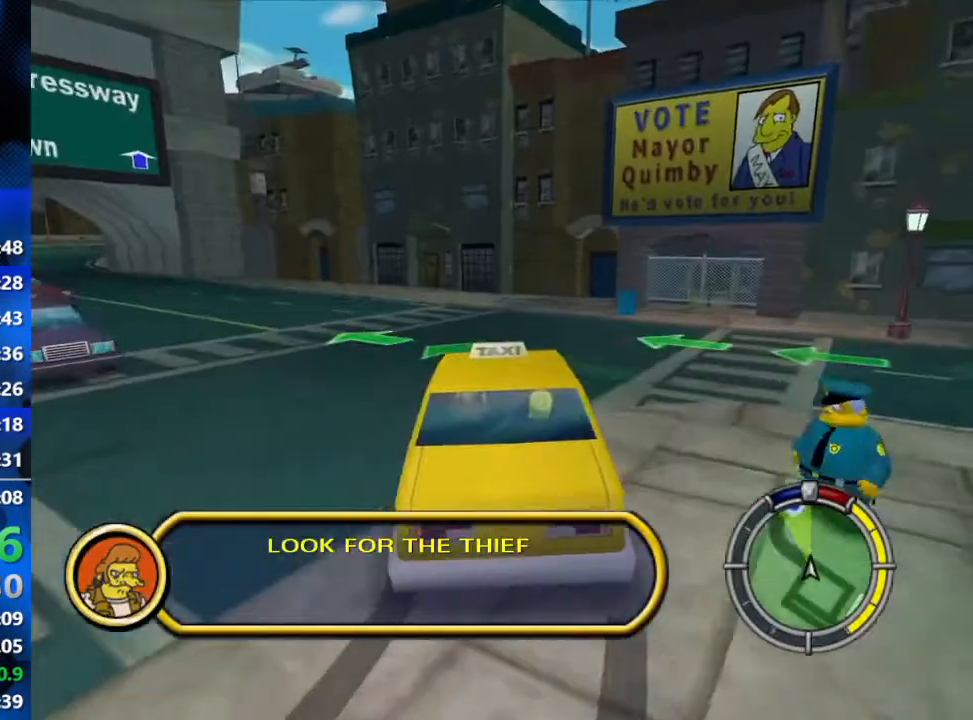
{"buttons": ["L1", "R2"], "left_stick": "left", "right_stick": "center", "events": [[83, "left_stick", "left"], [183, "L1", "up"], [483, "L1", "down"]]}
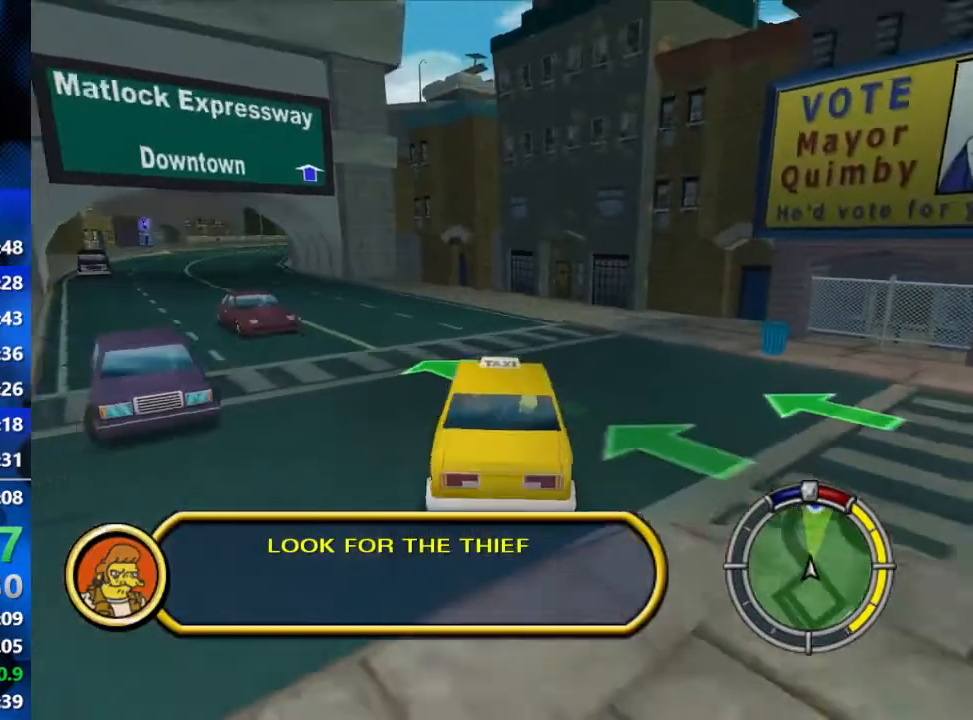
{"buttons": ["R2"], "left_stick": "left", "right_stick": "center", "events": [[133, "L1", "up"]]}
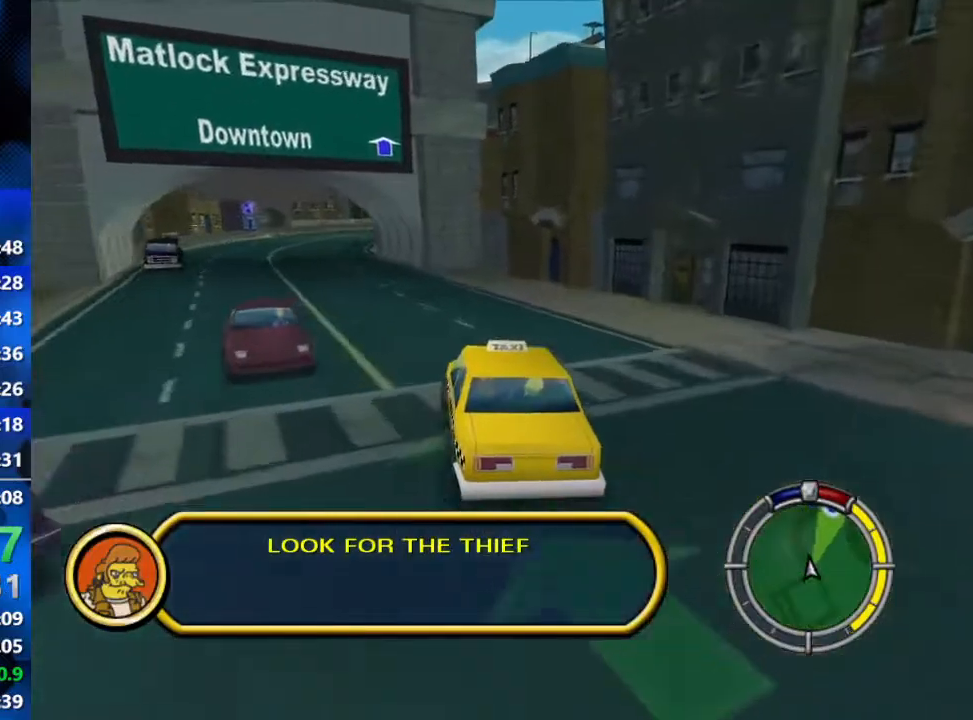
{"buttons": ["R2"], "left_stick": "center", "right_stick": "center", "events": [[100, "left_stick", "center"]]}
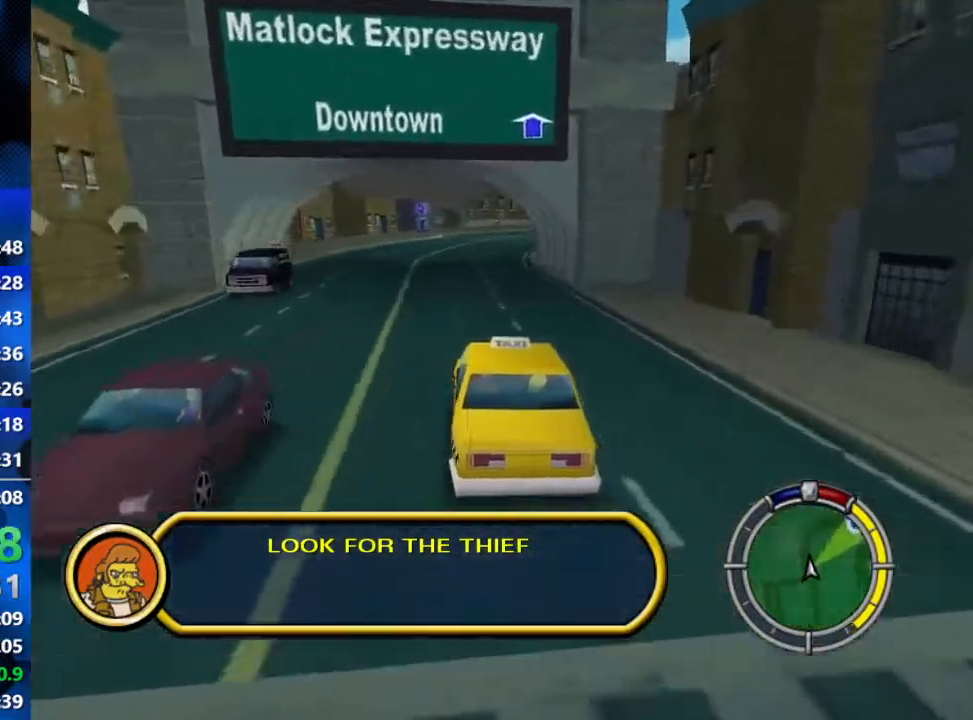
{"buttons": ["L1", "R2"], "left_stick": "up", "right_stick": "center", "events": [[167, "left_stick", "left"], [317, "left_stick", "center"], [433, "L1", "down"], [483, "left_stick", "up"]]}
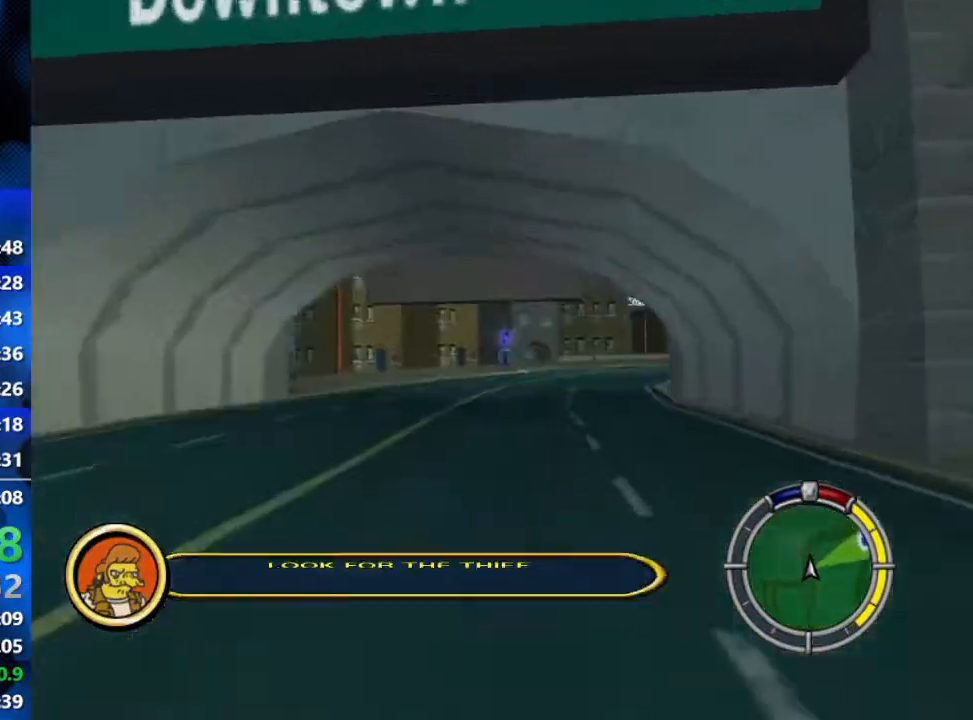
{"buttons": ["R2"], "left_stick": "up-right", "right_stick": "center", "events": [[50, "L1", "up"], [117, "left_stick", "up-right"]]}
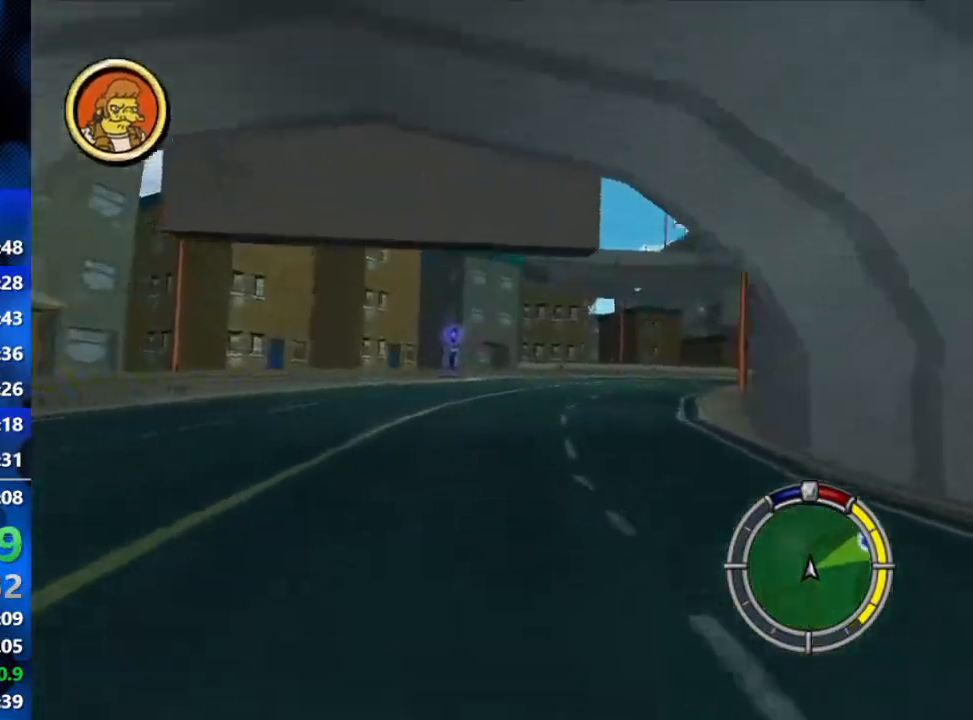
{"buttons": ["R2"], "left_stick": "center", "right_stick": "center", "events": [[317, "left_stick", "right"], [433, "left_stick", "center"]]}
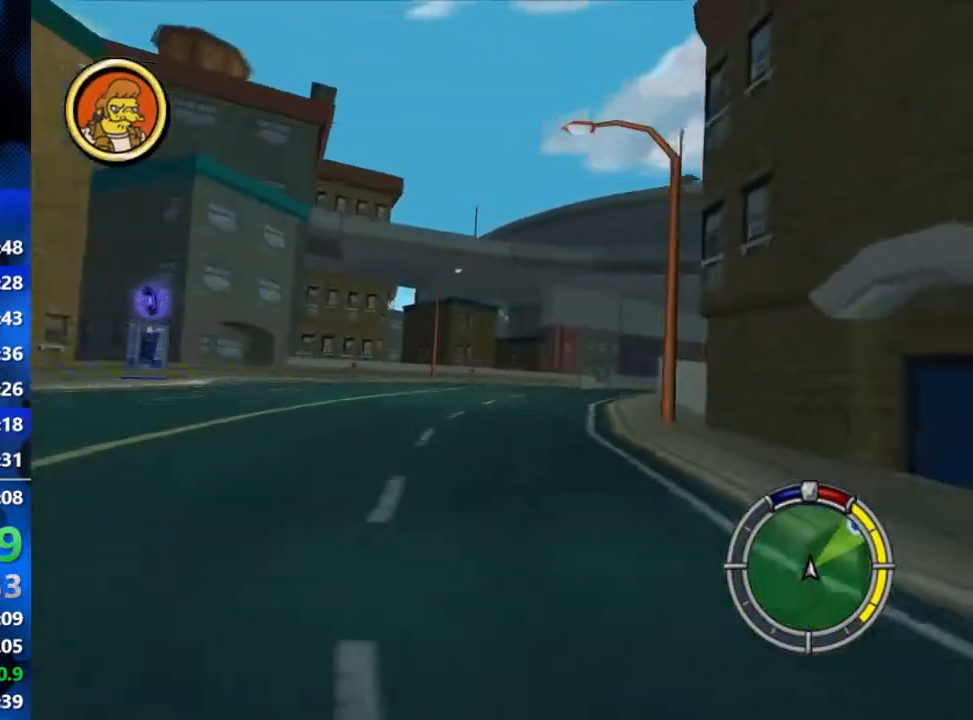
{"buttons": ["R2"], "left_stick": "right", "right_stick": "center", "events": [[217, "left_stick", "right"]]}
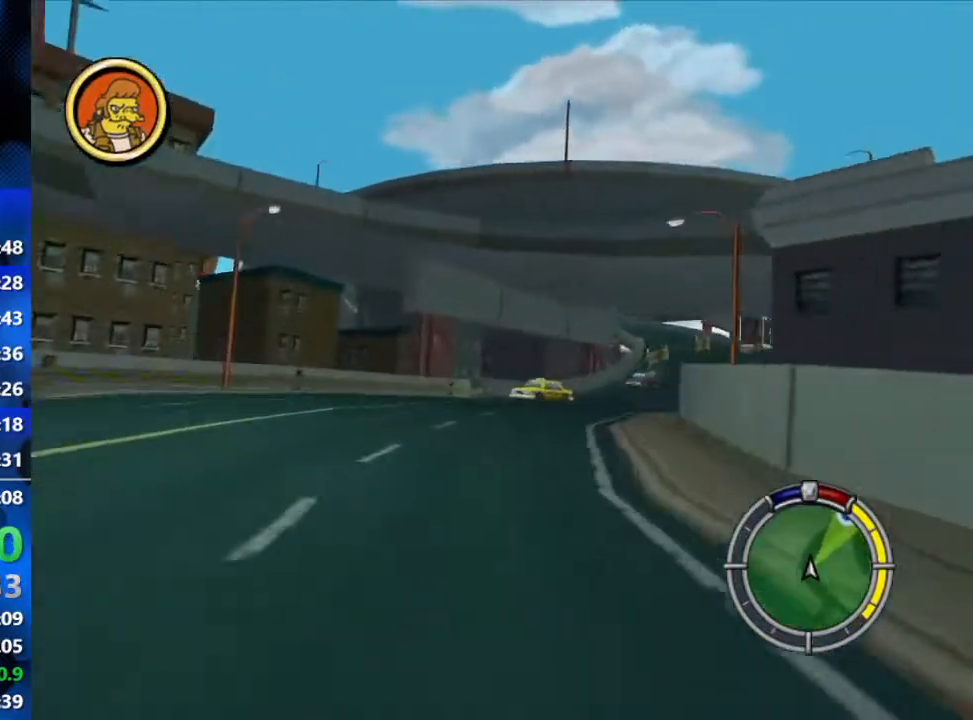
{"buttons": ["R2"], "left_stick": "right", "right_stick": "center", "events": [[67, "left_stick", "center"], [400, "left_stick", "right"]]}
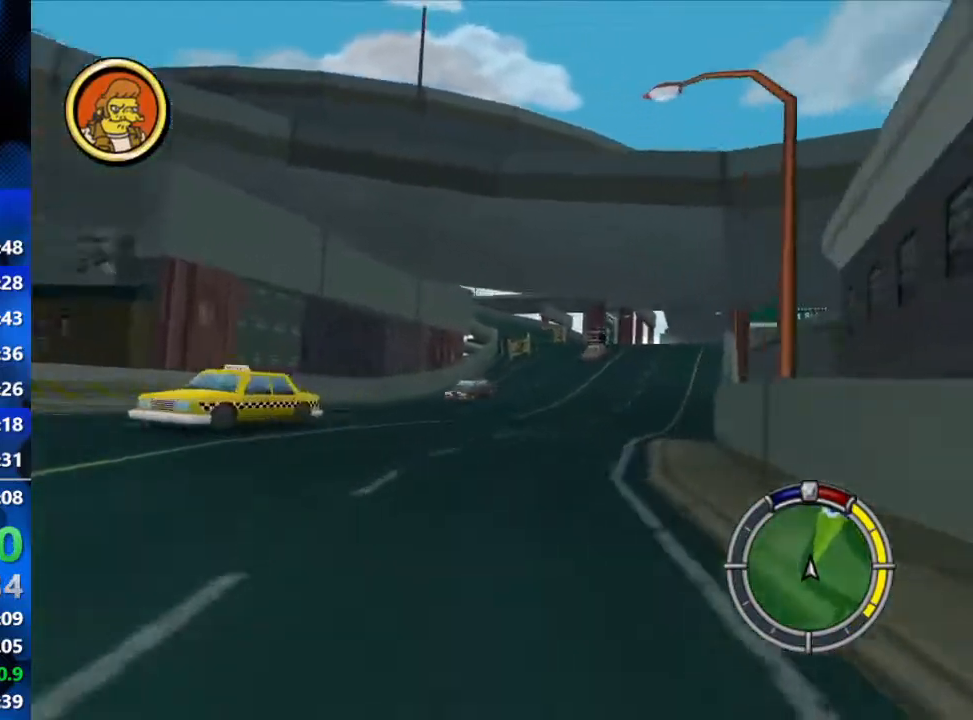
{"buttons": ["R2"], "left_stick": "center", "right_stick": "center", "events": [[17, "left_stick", "center"]]}
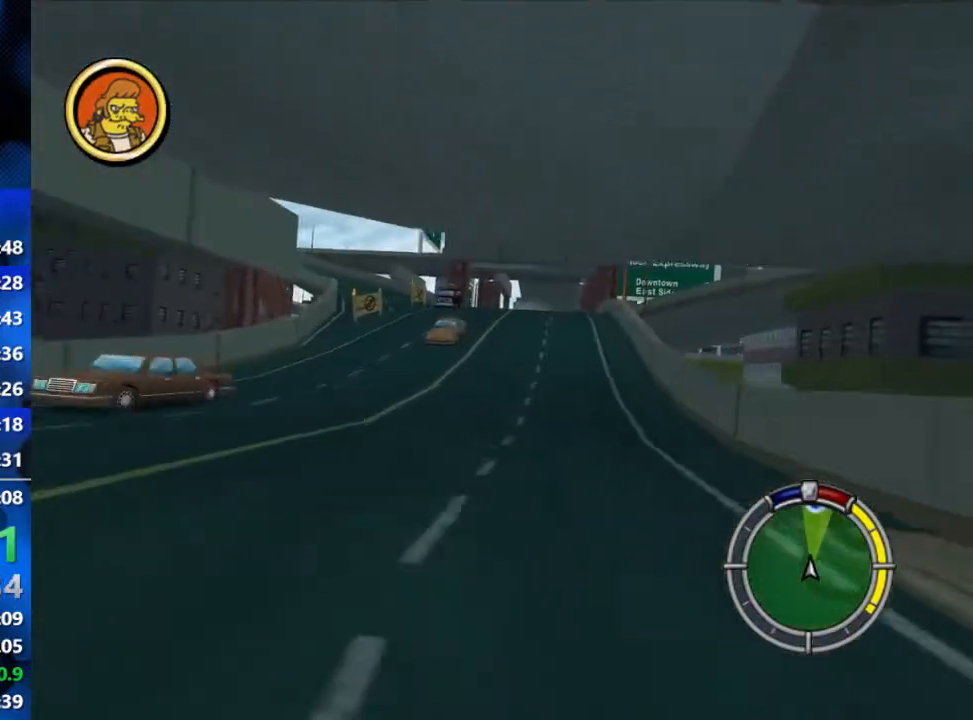
{"buttons": ["R2"], "left_stick": "center", "right_stick": "center", "events": [[283, "left_stick", "down-left"], [450, "left_stick", "center"]]}
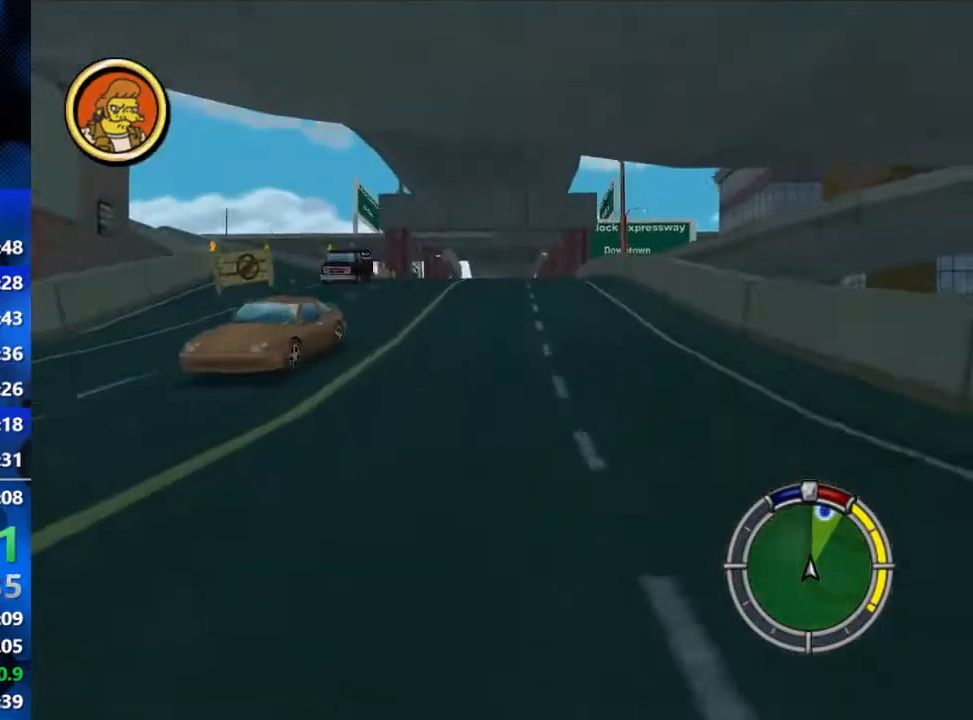
{"buttons": ["R2"], "left_stick": "center", "right_stick": "center", "events": [[367, "left_stick", "right"], [483, "left_stick", "center"]]}
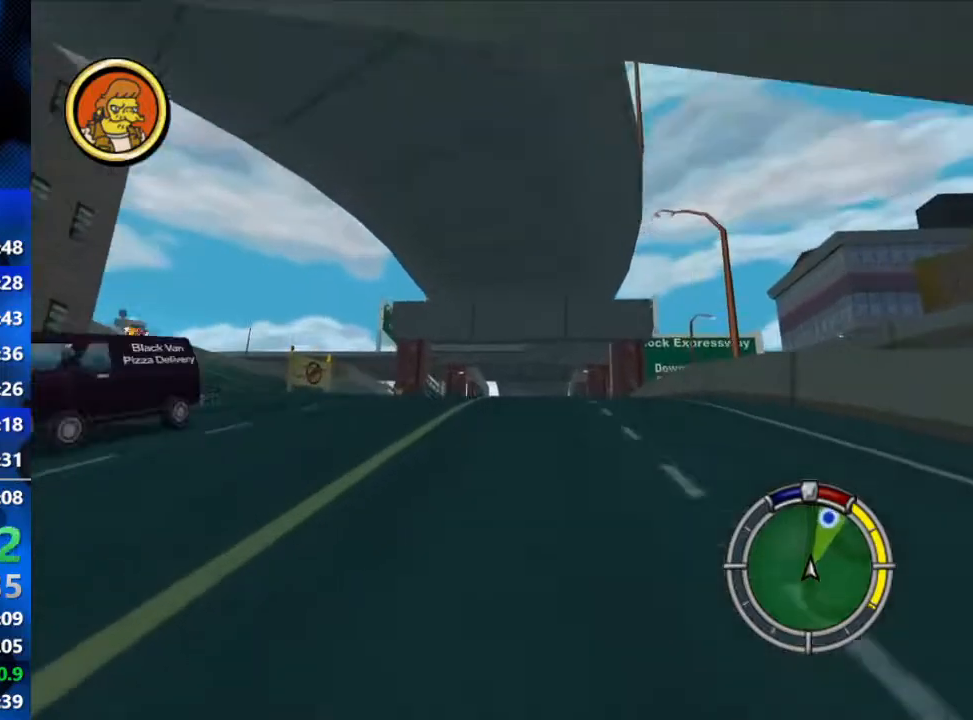
{"buttons": ["R2"], "left_stick": "center", "right_stick": "center", "events": []}
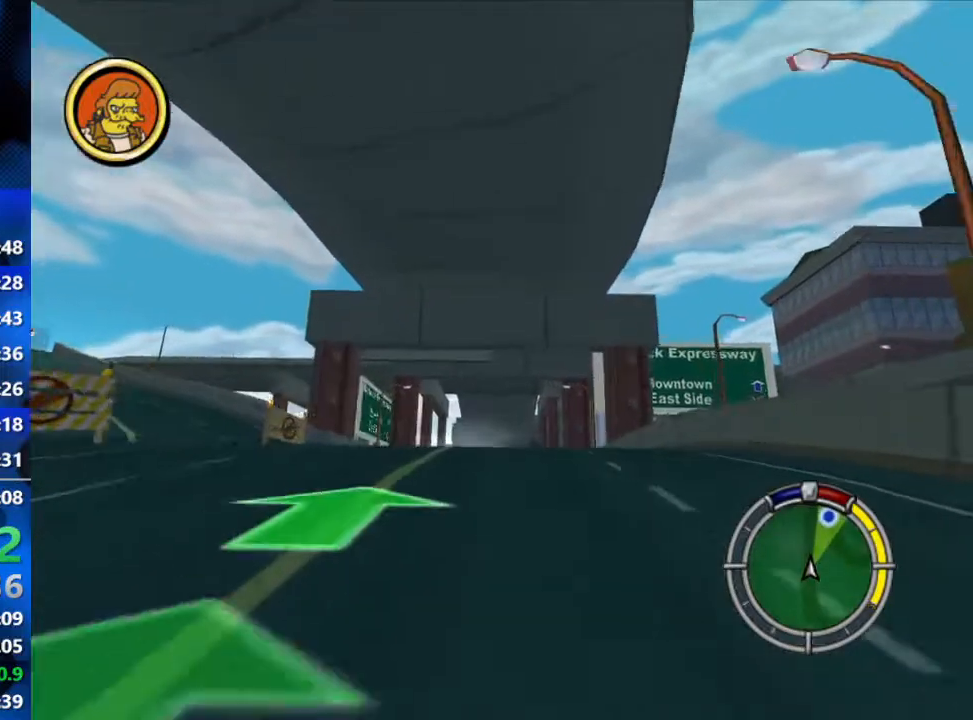
{"buttons": ["R2"], "left_stick": "center", "right_stick": "center", "events": [[217, "left_stick", "down-left"], [367, "left_stick", "center"]]}
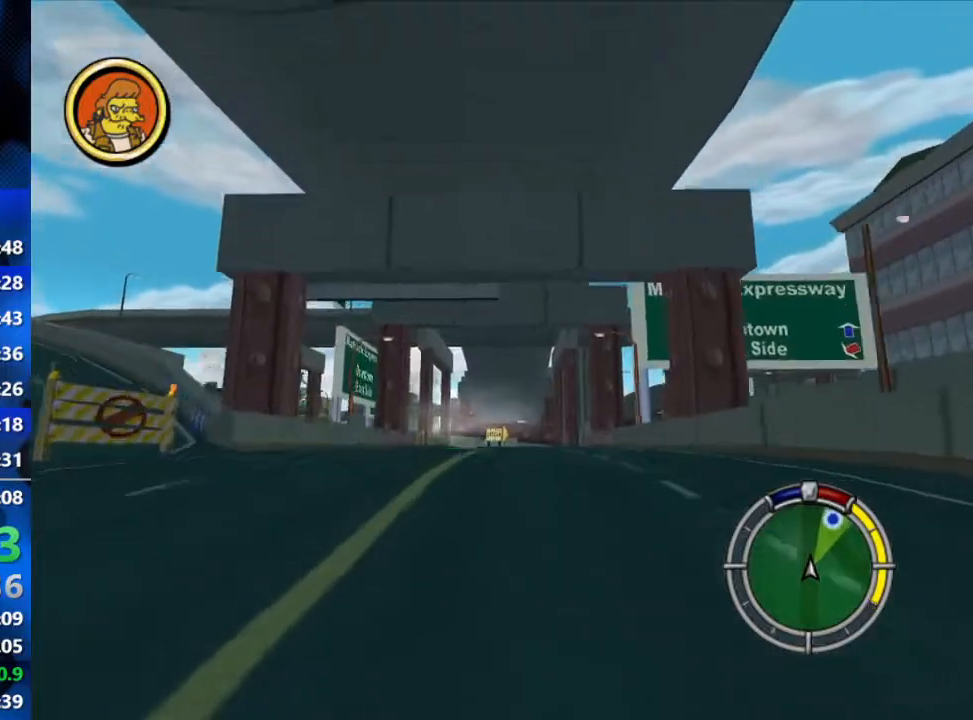
{"buttons": ["R2"], "left_stick": "center", "right_stick": "center", "events": []}
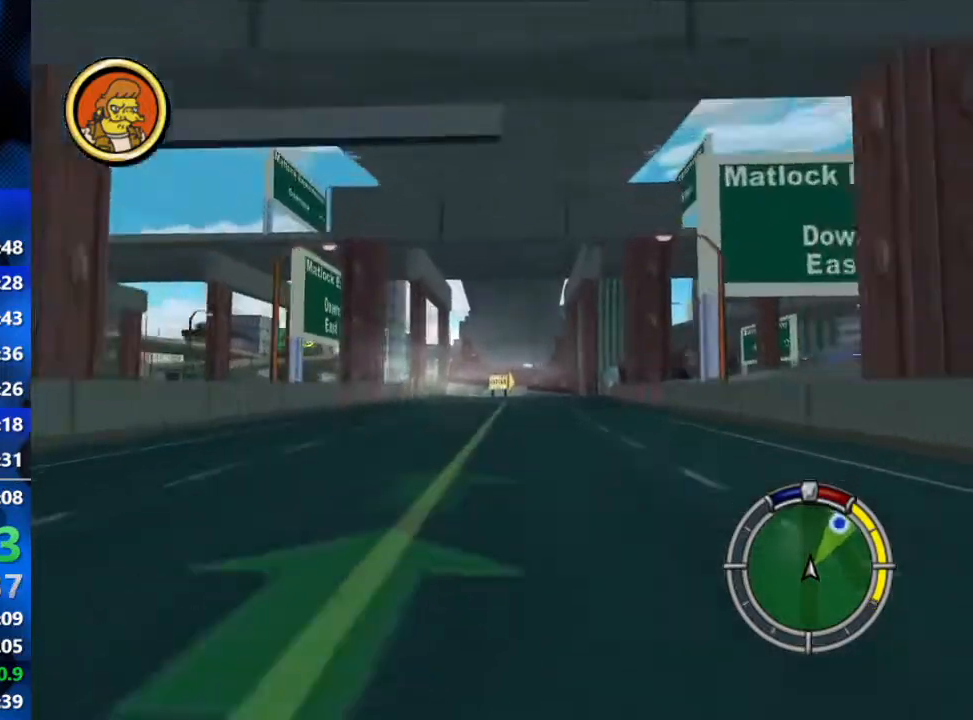
{"buttons": ["R2"], "left_stick": "center", "right_stick": "center", "events": []}
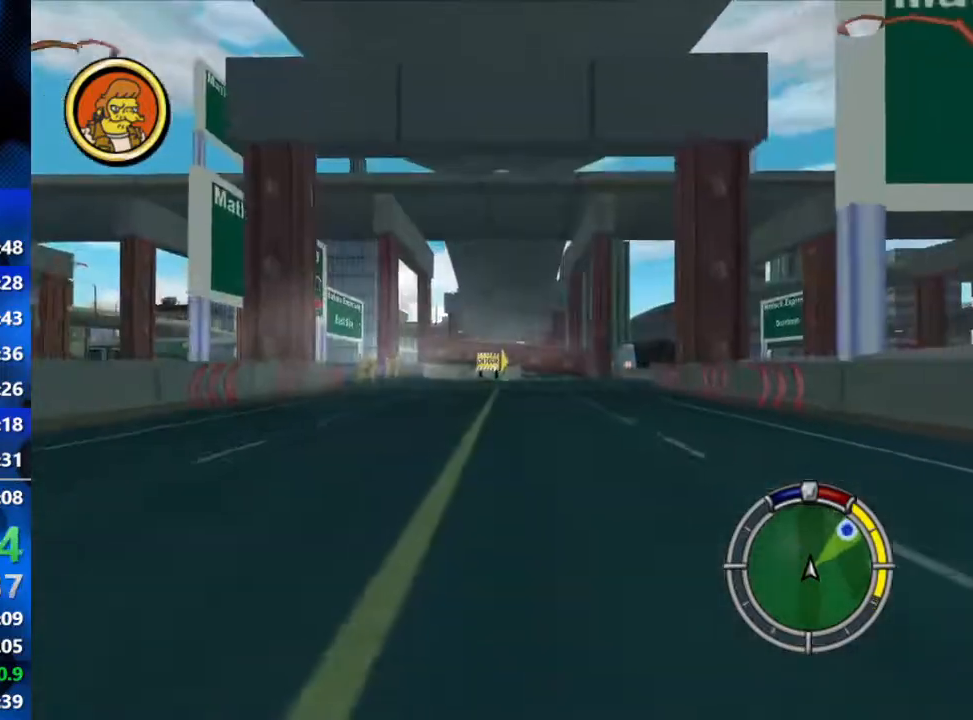
{"buttons": ["R2"], "left_stick": "right", "right_stick": "center", "events": [[250, "left_stick", "right"]]}
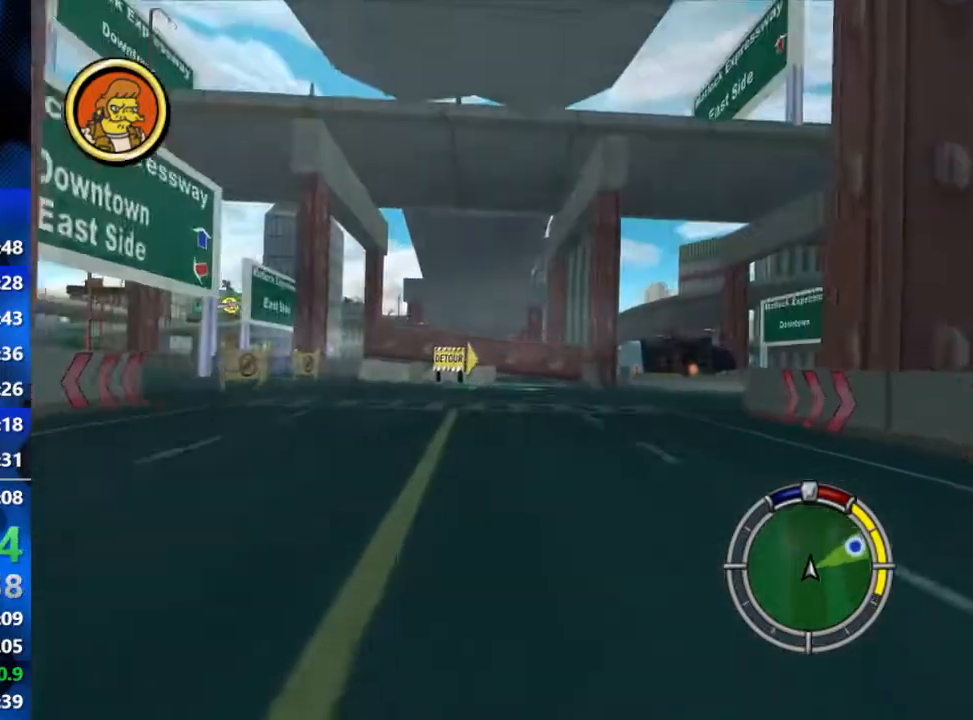
{"buttons": ["L2"], "left_stick": "right", "right_stick": "center", "events": [[17, "R2", "up"], [283, "L2", "down"]]}
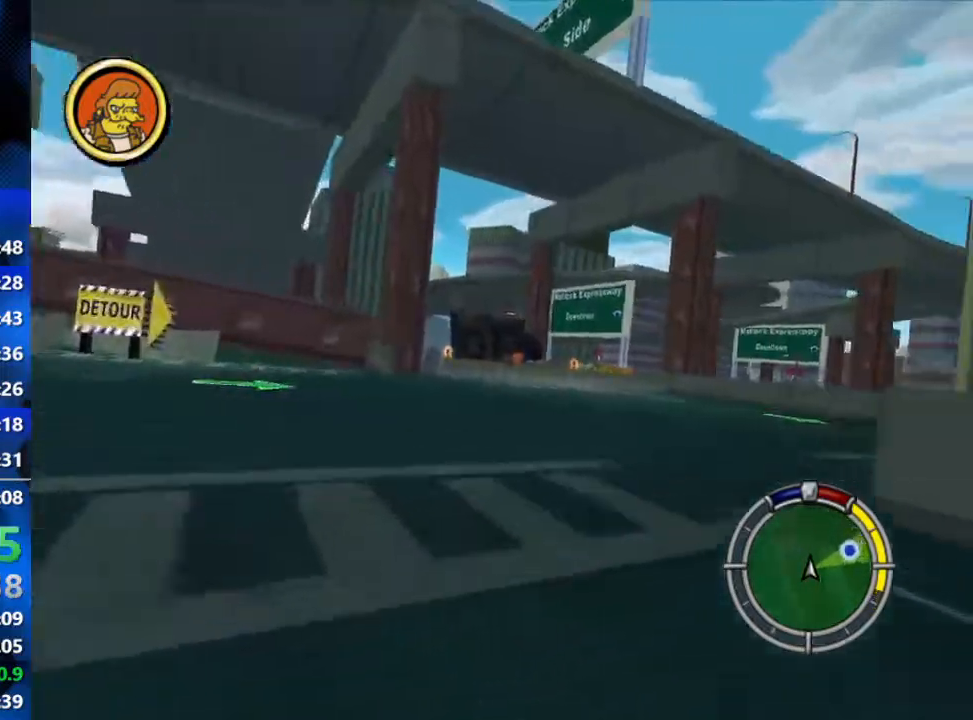
{"buttons": [], "left_stick": "right", "right_stick": "center", "events": [[50, "L2", "up"], [133, "L2", "down"], [300, "L2", "up"]]}
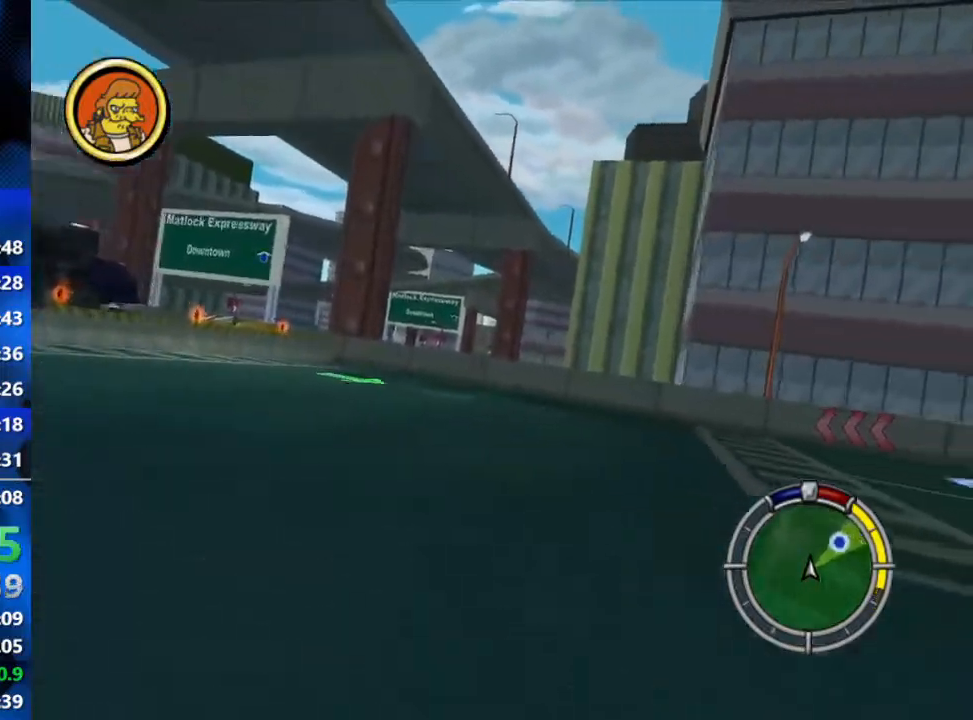
{"buttons": ["R2"], "left_stick": "right", "right_stick": "center", "events": [[117, "R2", "down"], [300, "R2", "up"], [467, "R2", "down"]]}
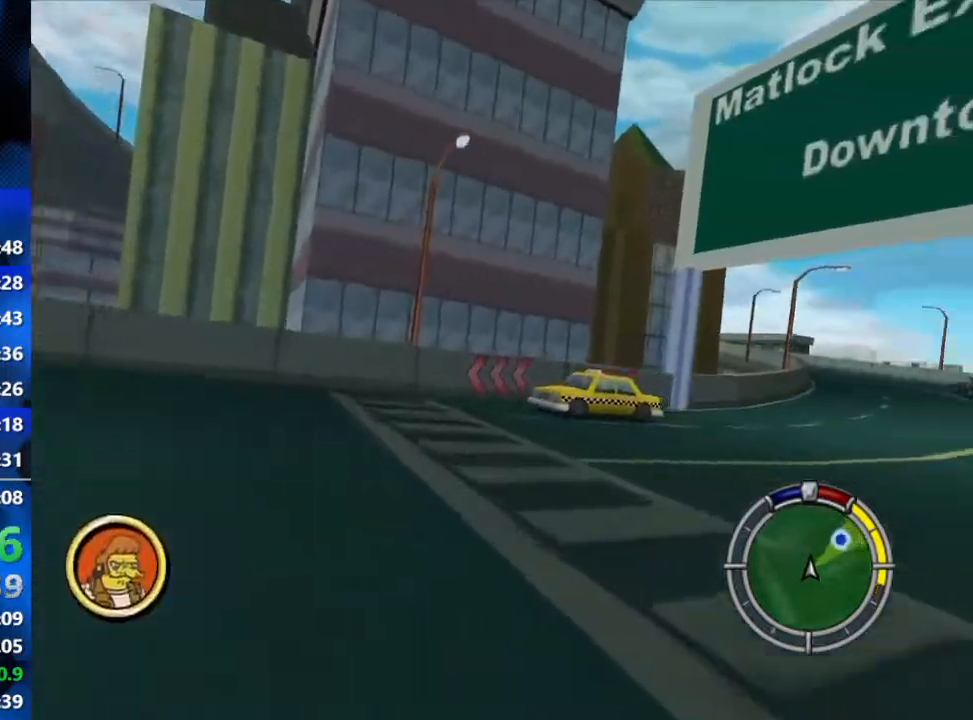
{"buttons": ["R2"], "left_stick": "center", "right_stick": "center", "events": [[117, "R2", "up"], [167, "R2", "down"], [367, "left_stick", "center"]]}
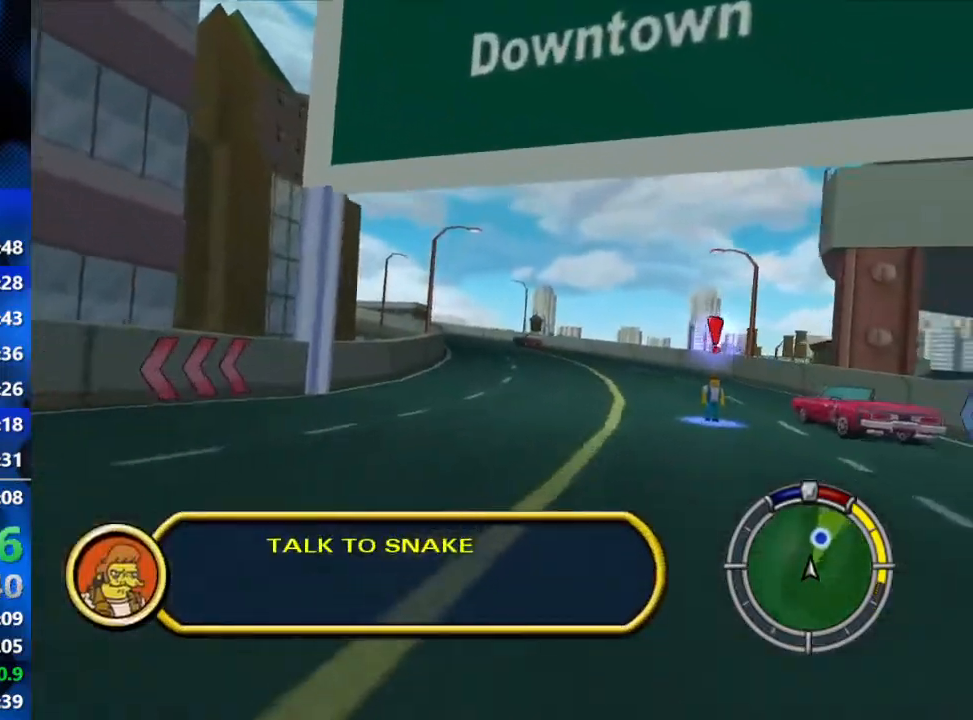
{"buttons": ["L1", "R2"], "left_stick": "center", "right_stick": "center", "events": [[483, "L1", "down"]]}
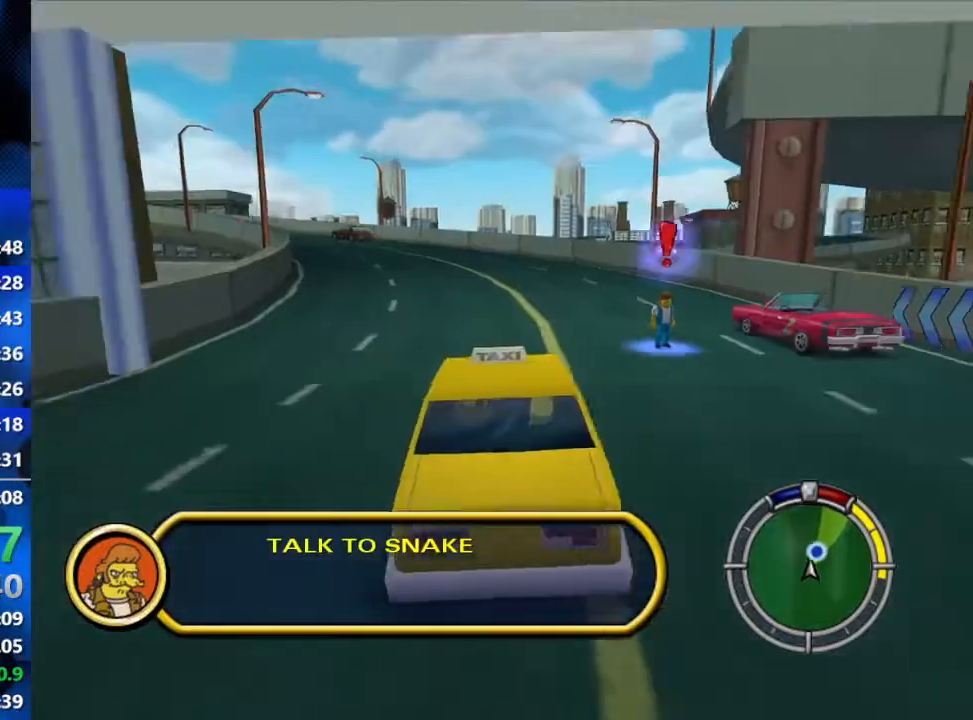
{"buttons": ["L2", "R1"], "left_stick": "up-right", "right_stick": "center", "events": [[17, "left_stick", "right"], [67, "L1", "up"], [133, "R2", "up"], [167, "L1", "down"], [183, "L2", "down"], [217, "R1", "down"], [233, "L1", "up"], [417, "left_stick", "up-right"]]}
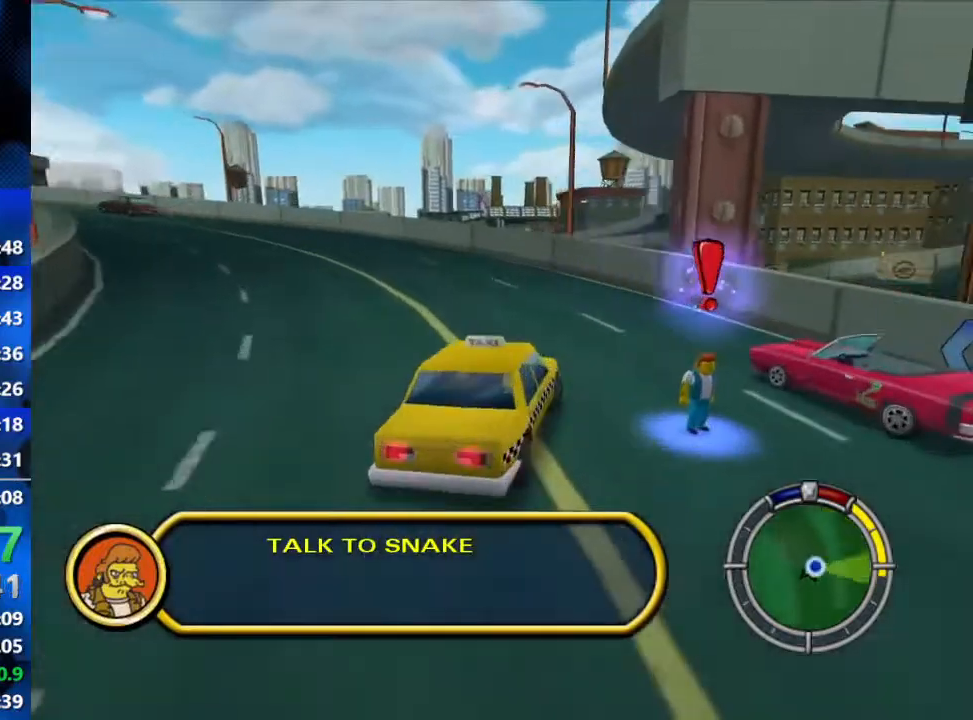
{"buttons": ["Y", "L2", "R1"], "left_stick": "right", "right_stick": "center", "events": [[33, "Y", "down"], [50, "left_stick", "center"], [483, "left_stick", "right"]]}
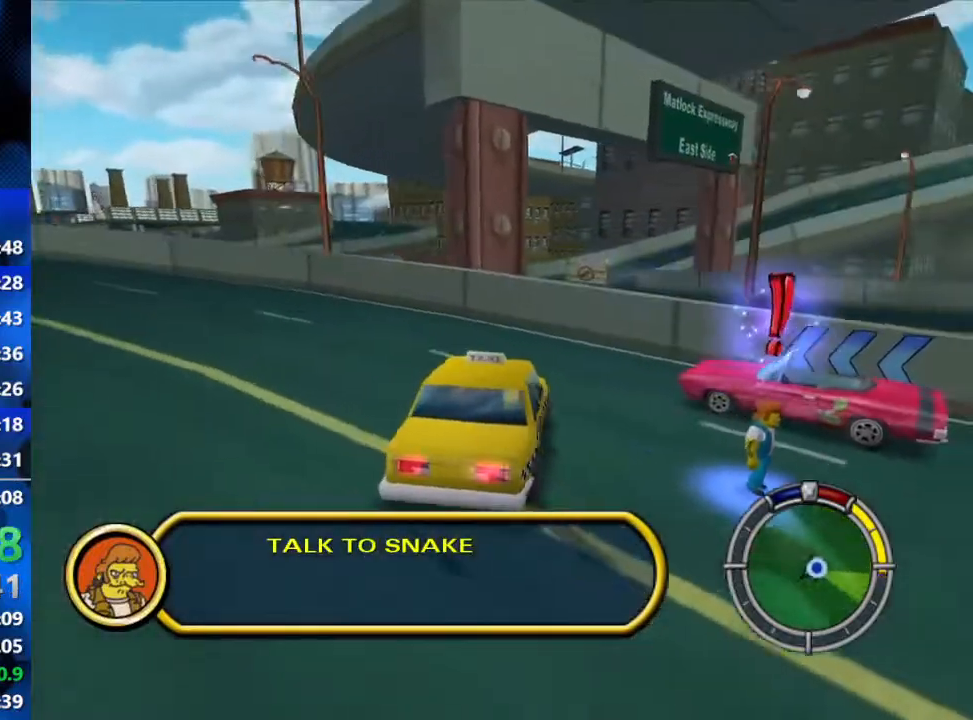
{"buttons": ["B"], "left_stick": "right", "right_stick": "center", "events": [[100, "Y", "up"], [133, "R1", "up"], [167, "B", "down"], [167, "L2", "up"]]}
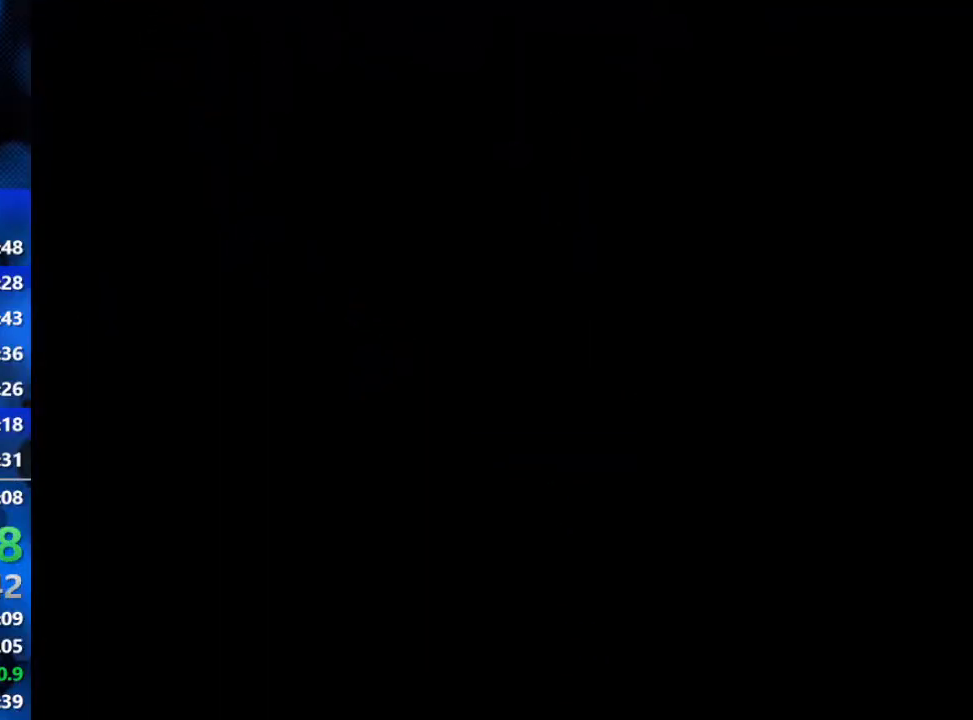
{"buttons": ["Y"], "left_stick": "up-right", "right_stick": "center", "events": [[367, "left_stick", "up-right"], [483, "Y", "down"], [500, "B", "up"]]}